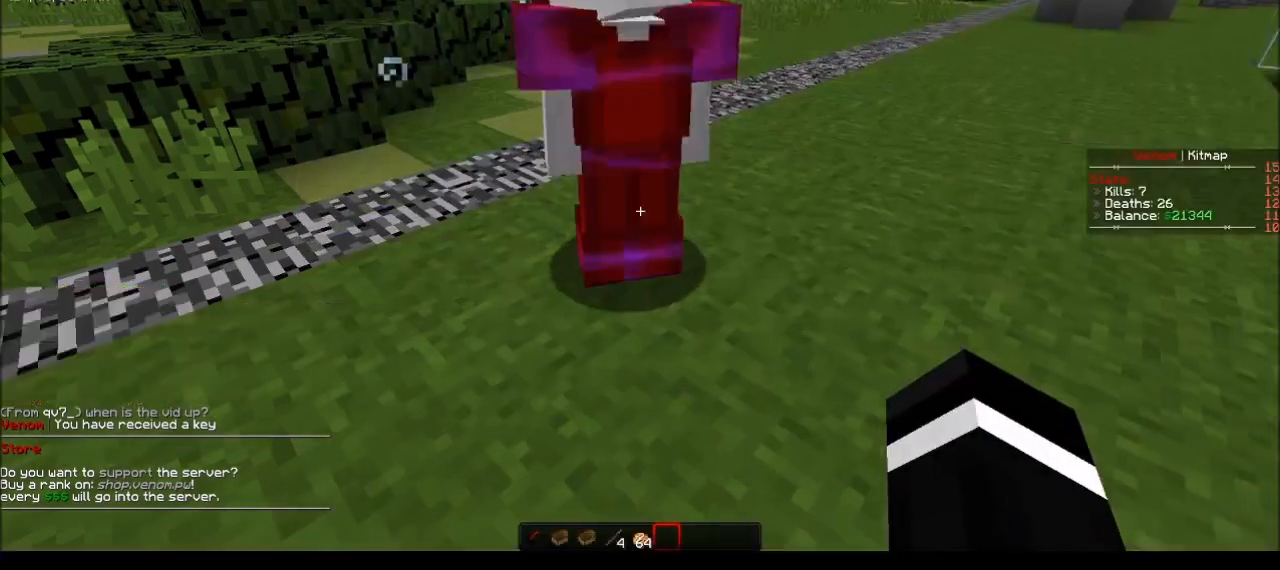
Gameplay with keyboard and mouse; each line is a JSON object with the keys and mouse buttons held at the frame after it. "events" lists presses ("down") and releases ("up") of "a", "d", "s", "w", "mouse_left" and "mouse_right" between this image and that frame as [ms after this image, input, new state], when the widget could be followed in between. "mouse_left", "mouse_right" = the "left", "right" buttons of the "mouse" list. No other keys are recorded. Fast repeated clicks can show as one long hold. Mouse movement is not recorded.
{"keys": ["a", "s"], "mouse": [], "events": [[167, "d", "down"], [200, "s", "down"], [233, "a", "down"], [500, "d", "up"]]}
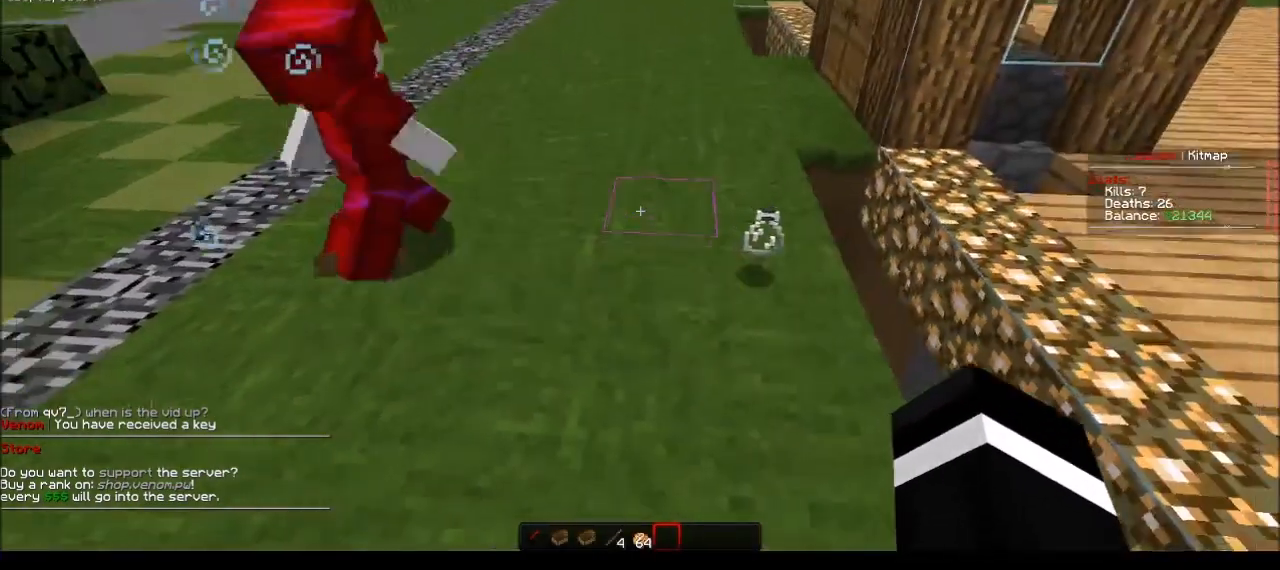
{"keys": [], "mouse": [], "events": [[34, "d", "down"], [100, "a", "up"], [100, "d", "up"], [267, "s", "up"]]}
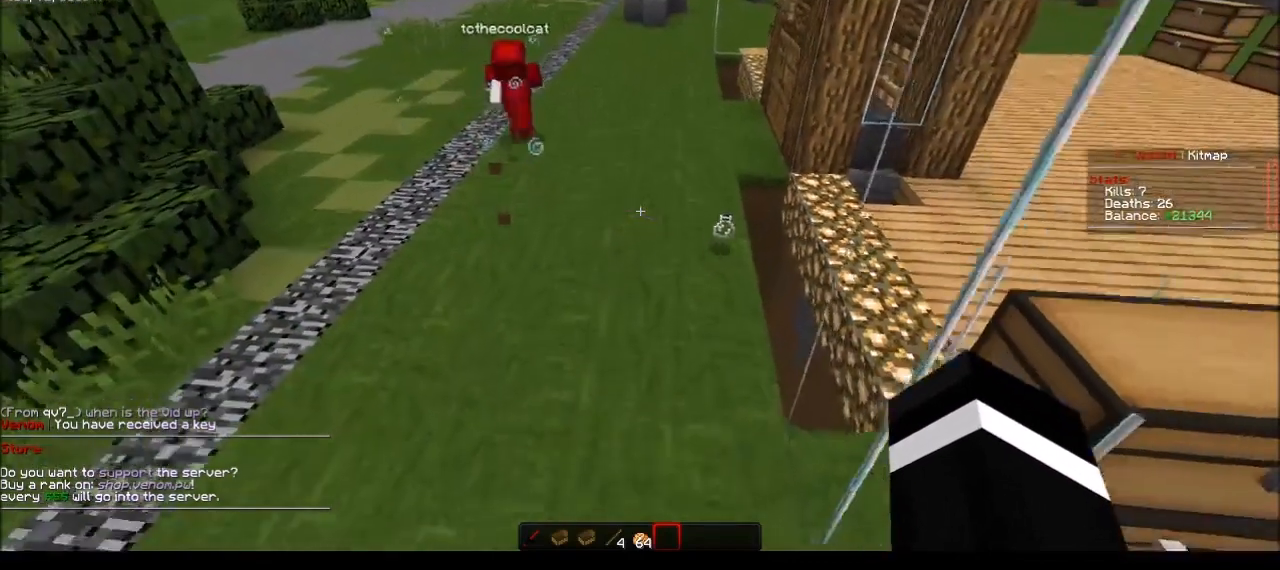
{"keys": ["a", "w"], "mouse": [], "events": [[300, "w", "down"], [433, "a", "down"]]}
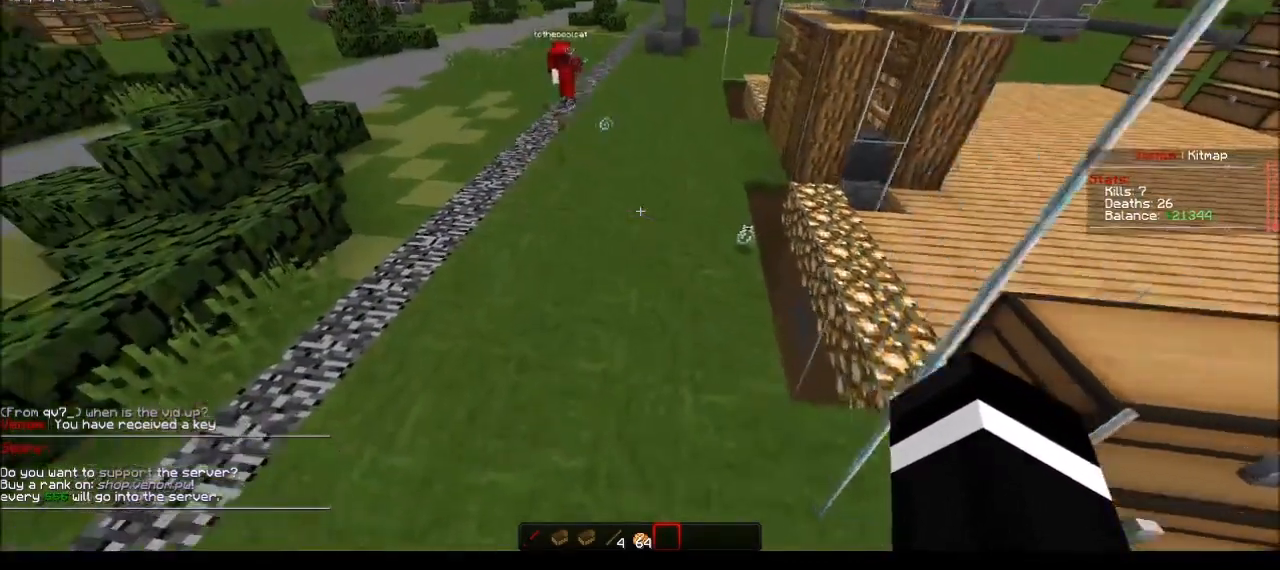
{"keys": ["a", "s"], "mouse": [], "events": [[234, "a", "up"], [267, "d", "down"], [267, "w", "up"], [367, "s", "down"], [401, "a", "down"], [467, "d", "up"]]}